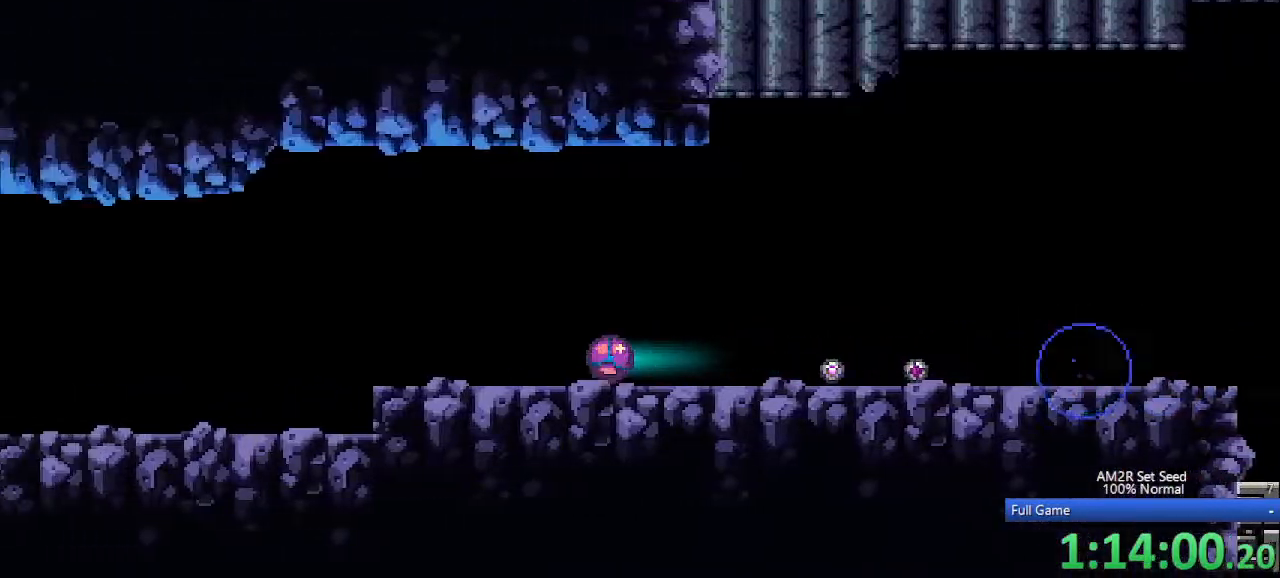
Gameplay with keyboard; each line is a JSON object with the keys held at the frame after it. "events" lists presses ("down") and releases ("up") of "a", "aim", "aimlock", "c", "down", "left", "right", "s", "up", "x" and "z" between this image and that frame as [ms after this image, input, new state], when the widget could be followed in between. No other keys are recorded. Mouse input is not recorded. Key names are as the overlay labels them; some are game actions (e.g. jump) rather than physical keys. Not read: other_keys.
{"keys": ["left"], "events": [[233, "x", "down"], [333, "x", "up"], [383, "x", "down"], [467, "x", "up"]]}
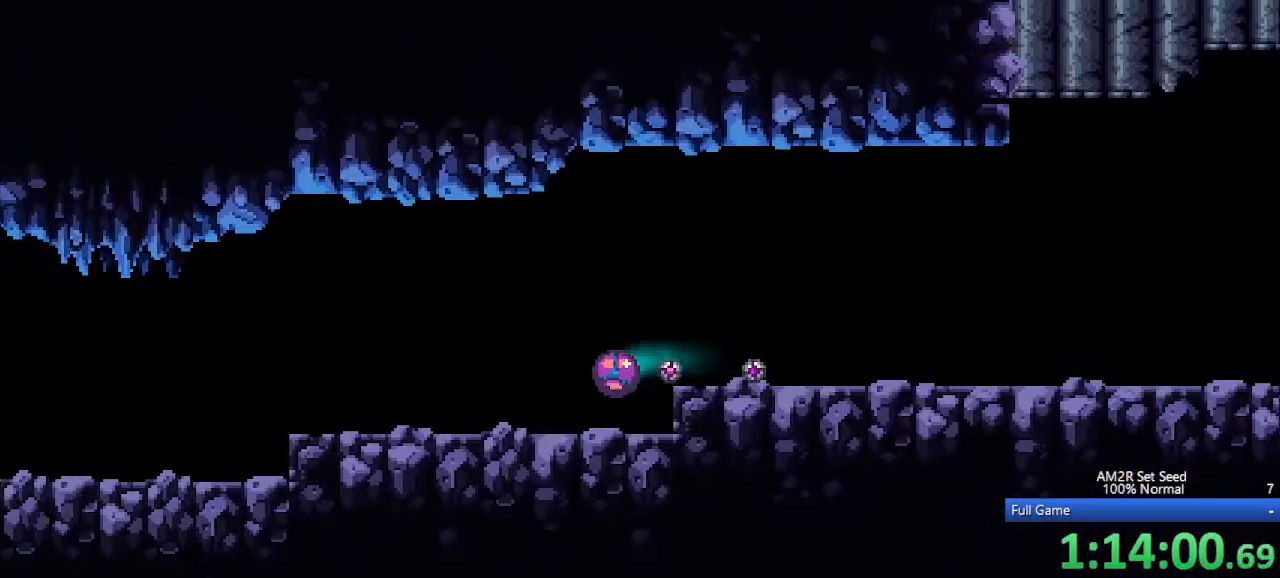
{"keys": ["left", "x"], "events": [[167, "x", "down"], [250, "x", "up"], [333, "x", "down"], [383, "x", "up"], [483, "x", "down"]]}
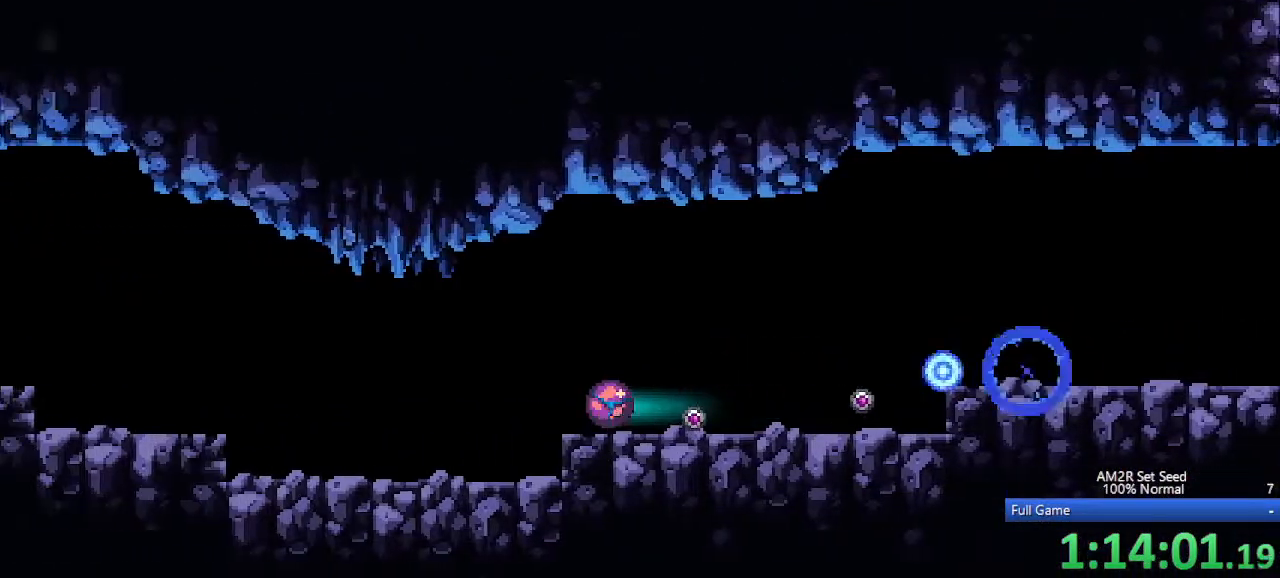
{"keys": ["left"], "events": [[33, "x", "up"], [133, "x", "down"], [217, "x", "up"]]}
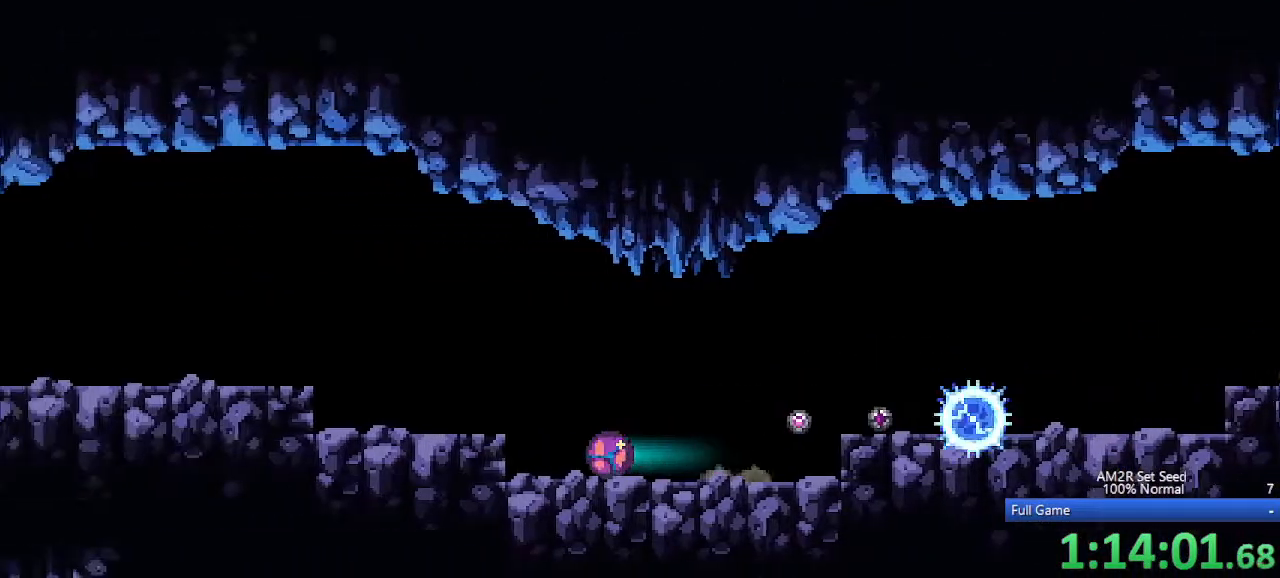
{"keys": ["c", "left"], "events": [[100, "c", "down"], [183, "c", "up"], [467, "c", "down"]]}
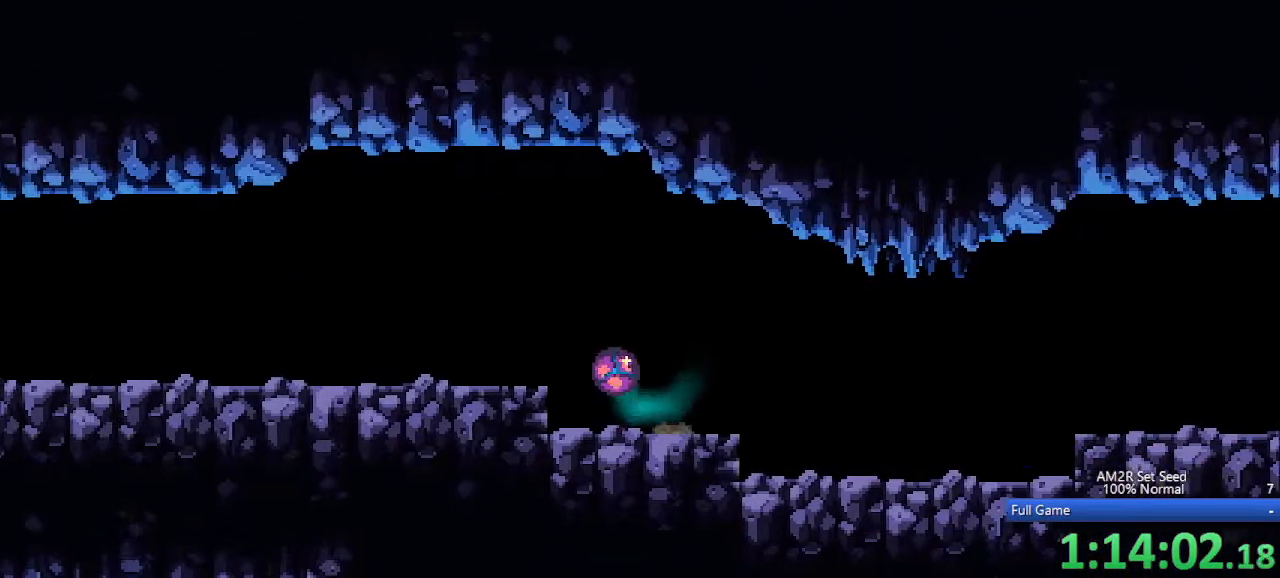
{"keys": ["left"], "events": [[100, "c", "up"], [250, "x", "down"], [300, "x", "up"], [383, "x", "down"], [483, "x", "up"]]}
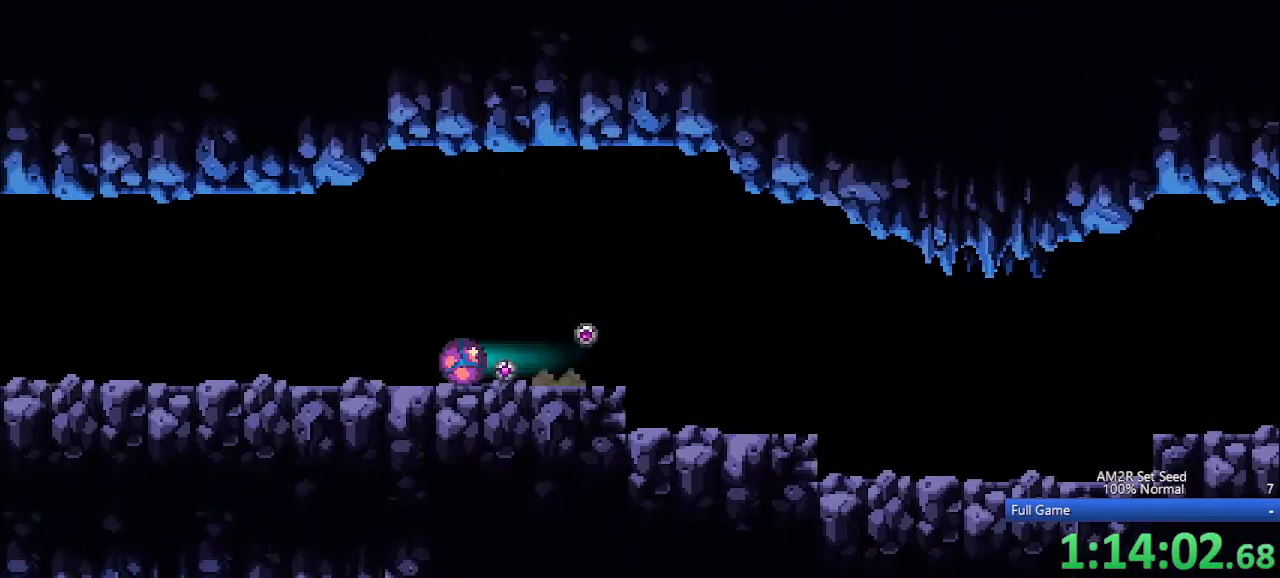
{"keys": ["left"], "events": [[83, "x", "down"], [117, "x", "up"], [217, "x", "down"], [300, "x", "up"], [400, "x", "down"], [450, "x", "up"]]}
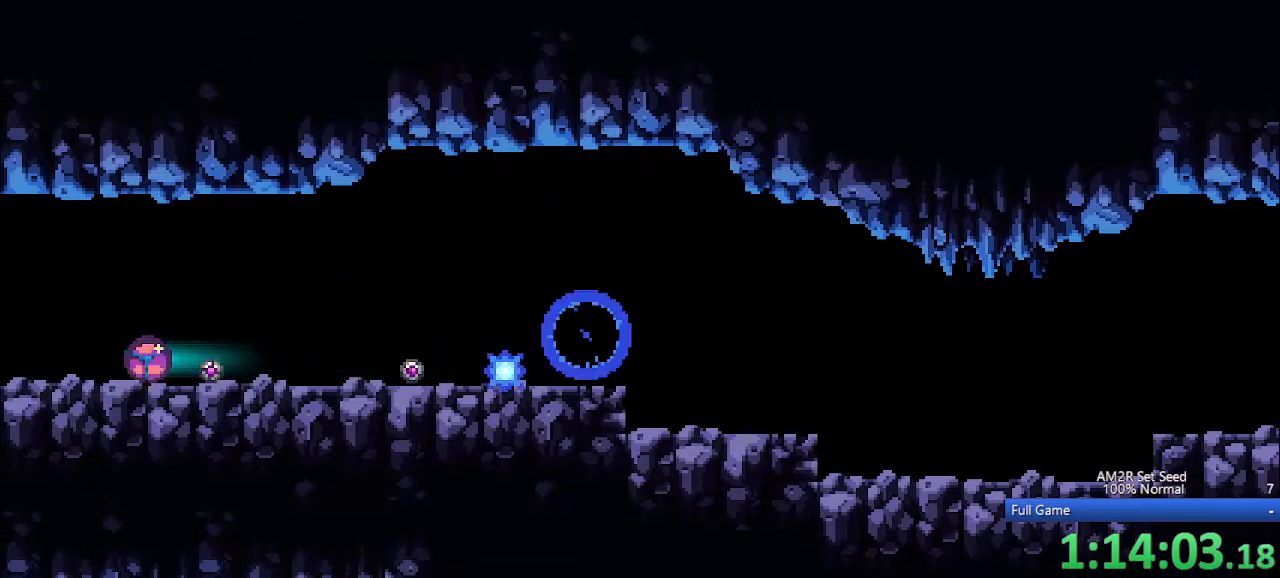
{"keys": ["left"], "events": [[50, "x", "down"], [100, "x", "up"], [200, "x", "down"], [283, "x", "up"], [383, "x", "down"], [467, "x", "up"]]}
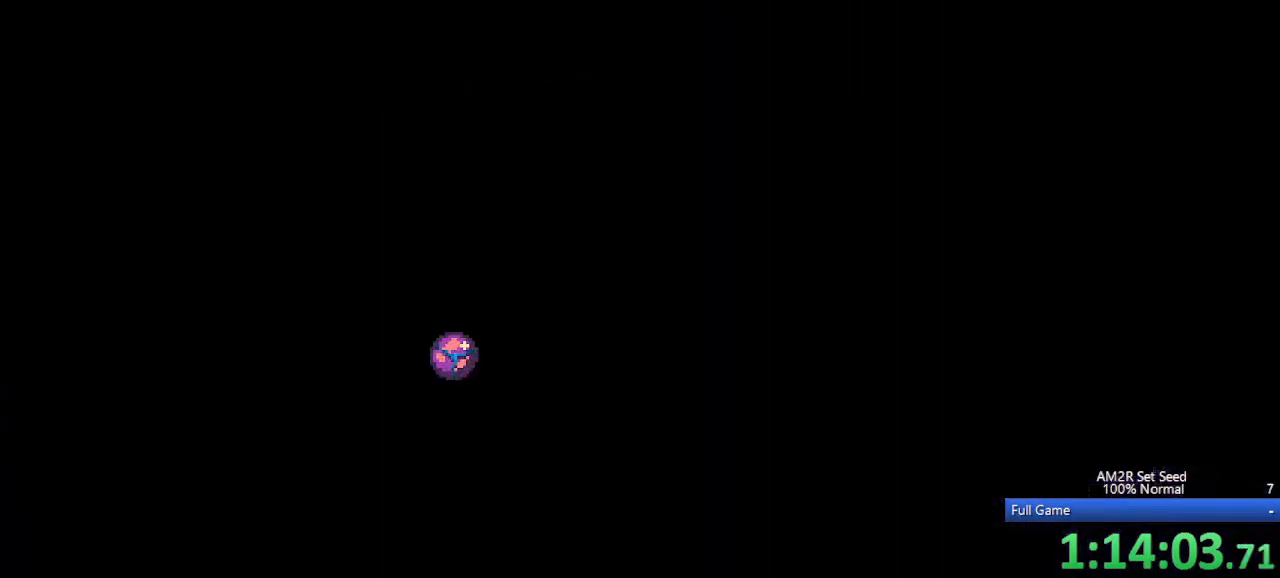
{"keys": ["left"], "events": []}
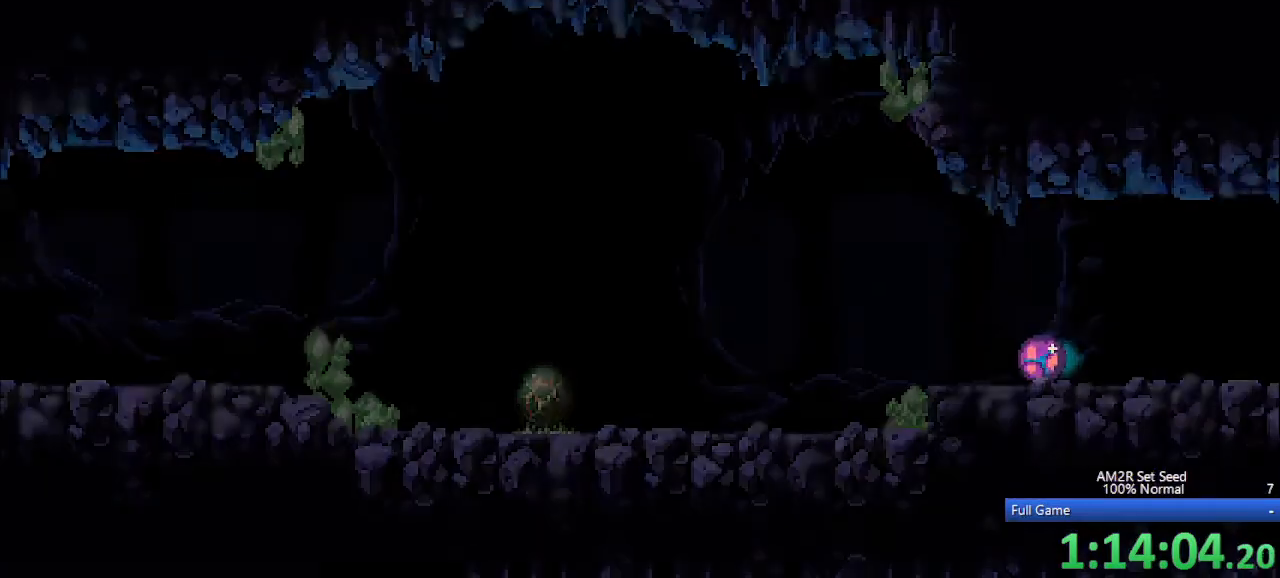
{"keys": ["left"], "events": []}
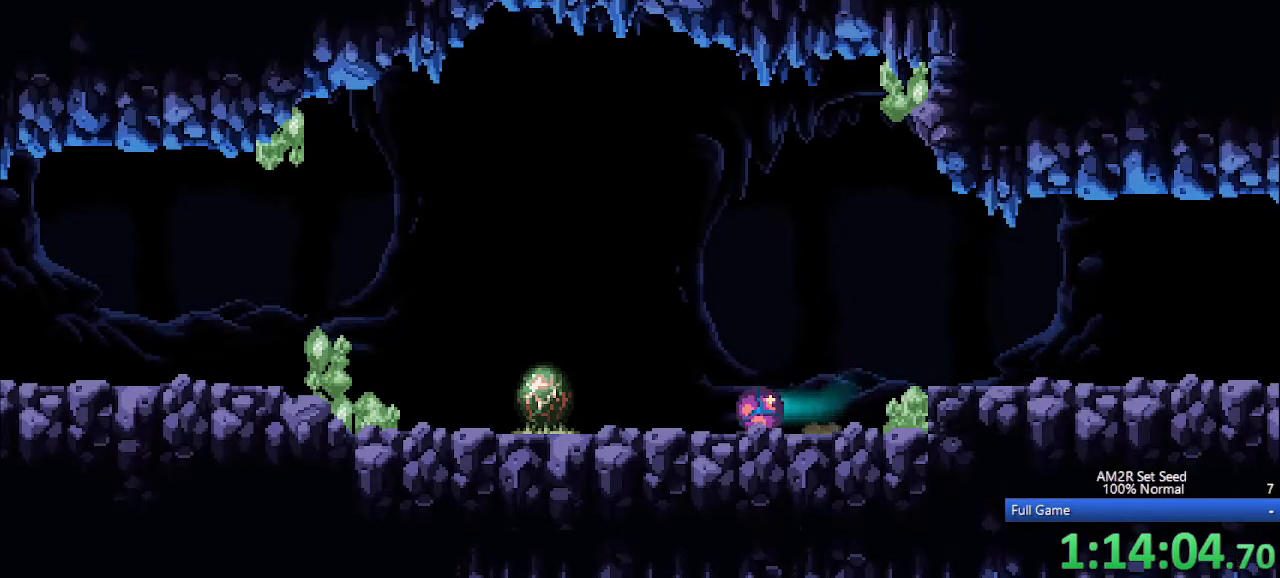
{"keys": [], "events": [[467, "left", "up"]]}
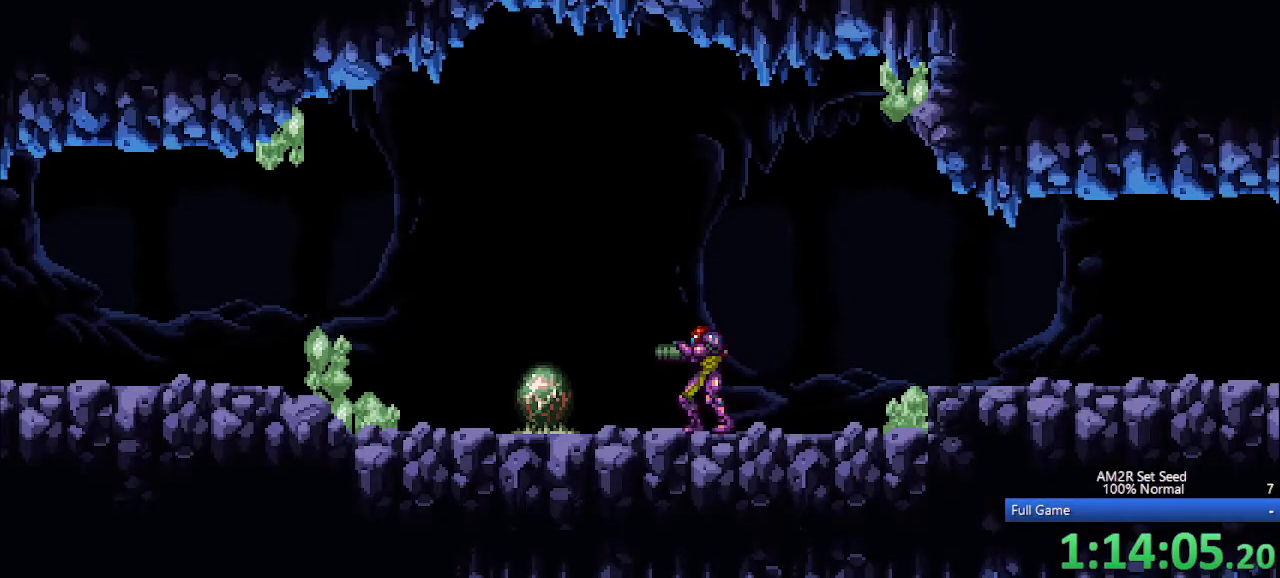
{"keys": [], "events": []}
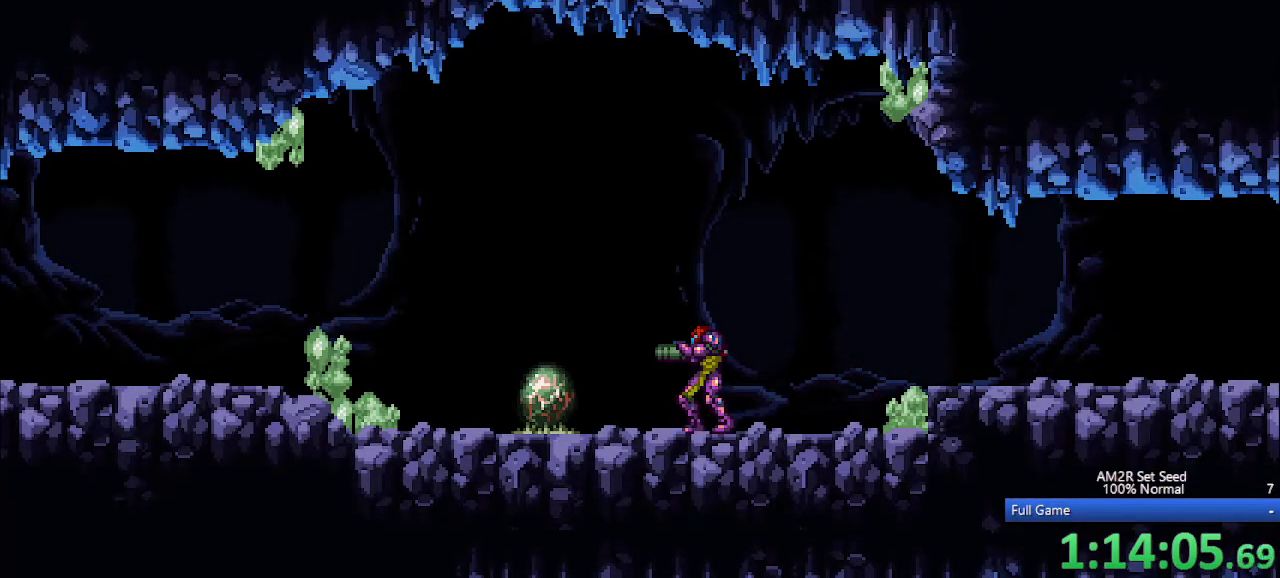
{"keys": [], "events": []}
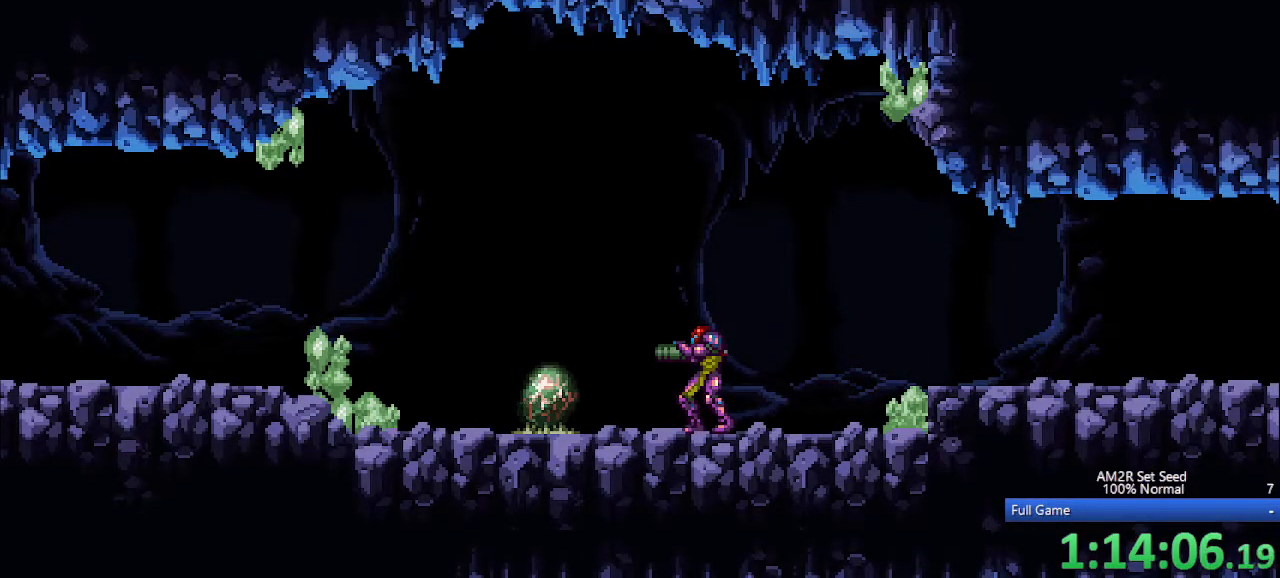
{"keys": [], "events": []}
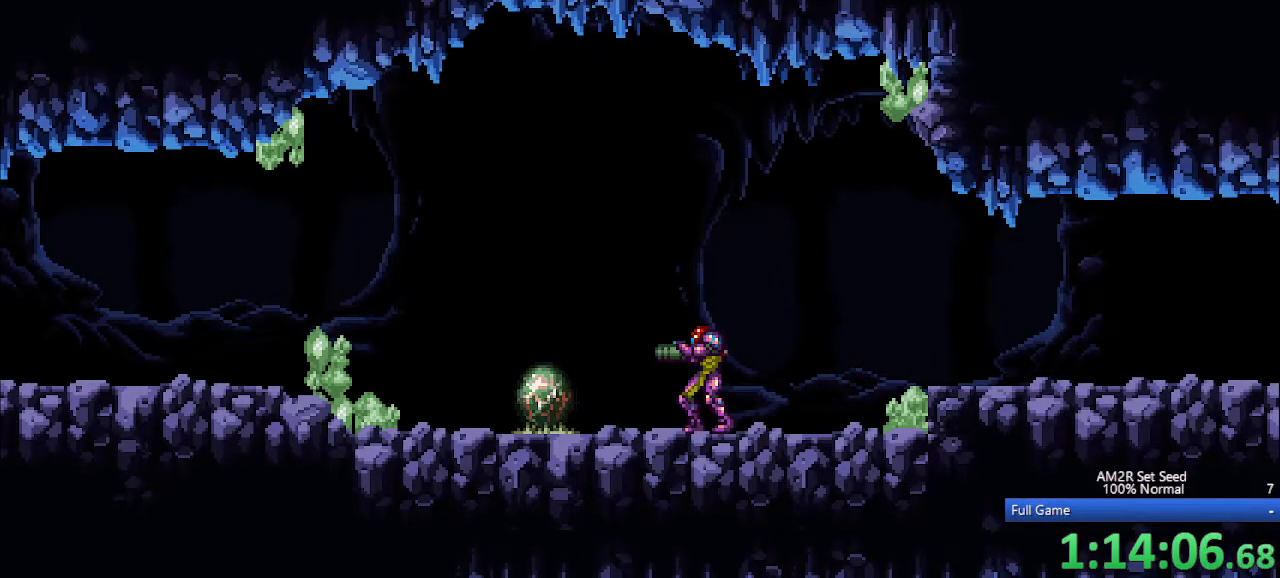
{"keys": [], "events": []}
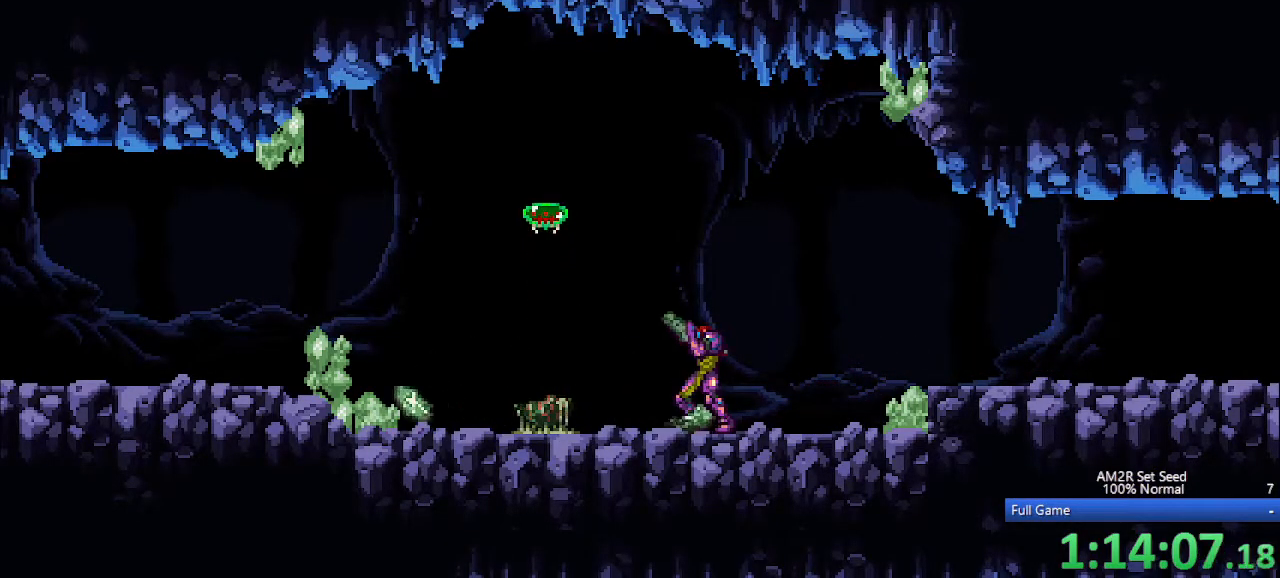
{"keys": [], "events": []}
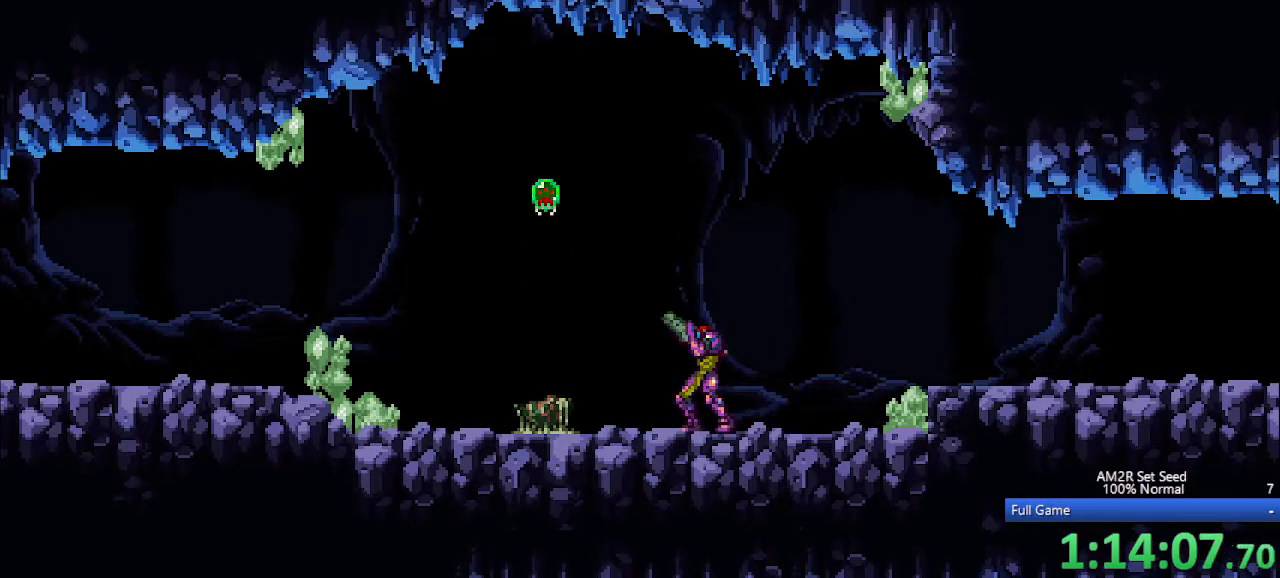
{"keys": [], "events": []}
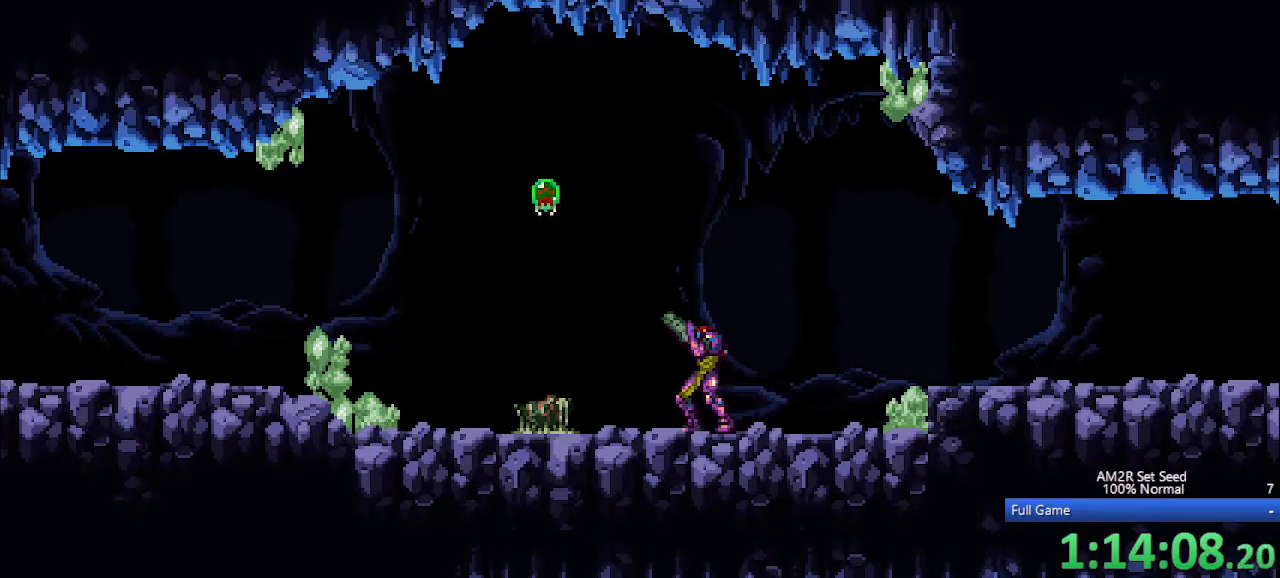
{"keys": ["left"], "events": [[17, "right", "down"], [250, "right", "up"], [483, "left", "down"]]}
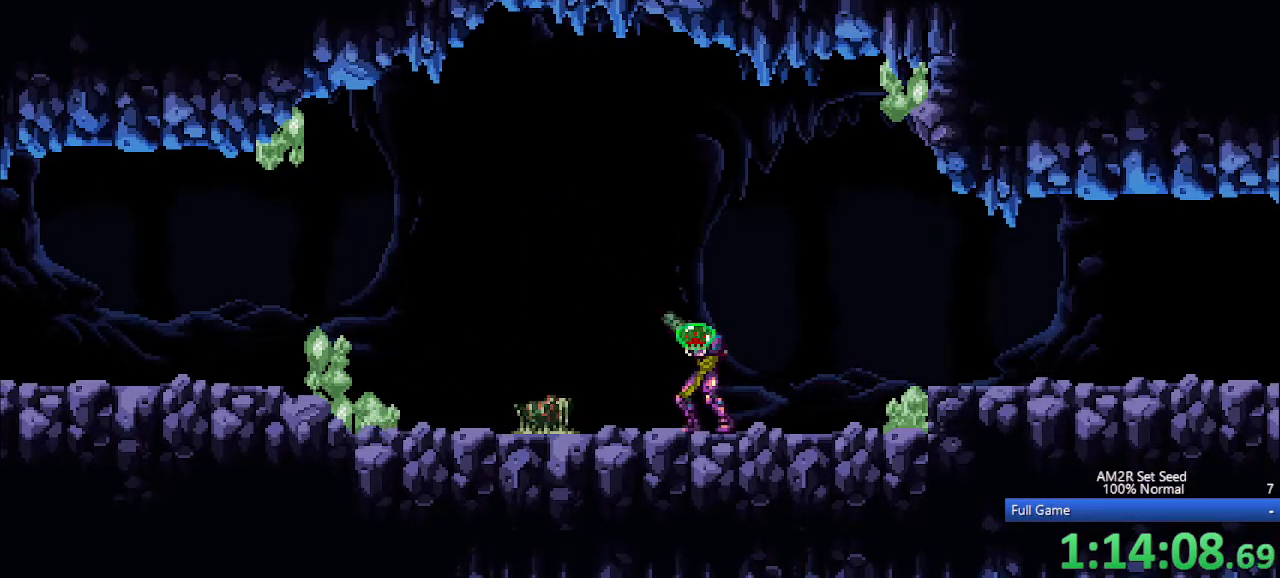
{"keys": ["left"], "events": []}
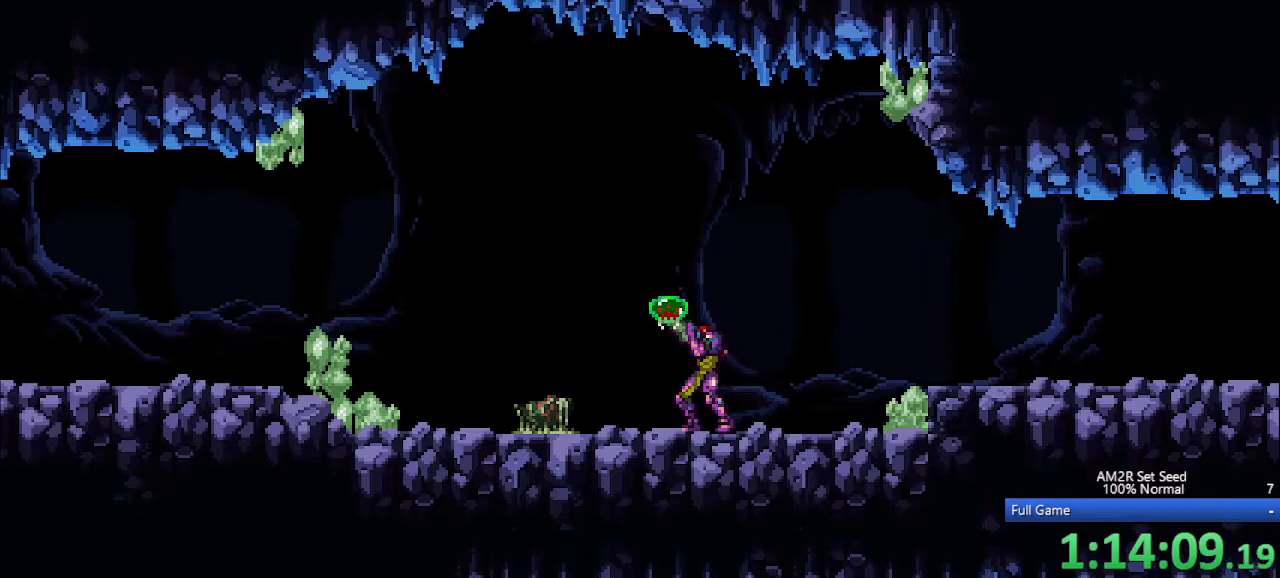
{"keys": ["left"], "events": [[200, "z", "down"], [283, "z", "up"], [333, "z", "down"], [417, "z", "up"]]}
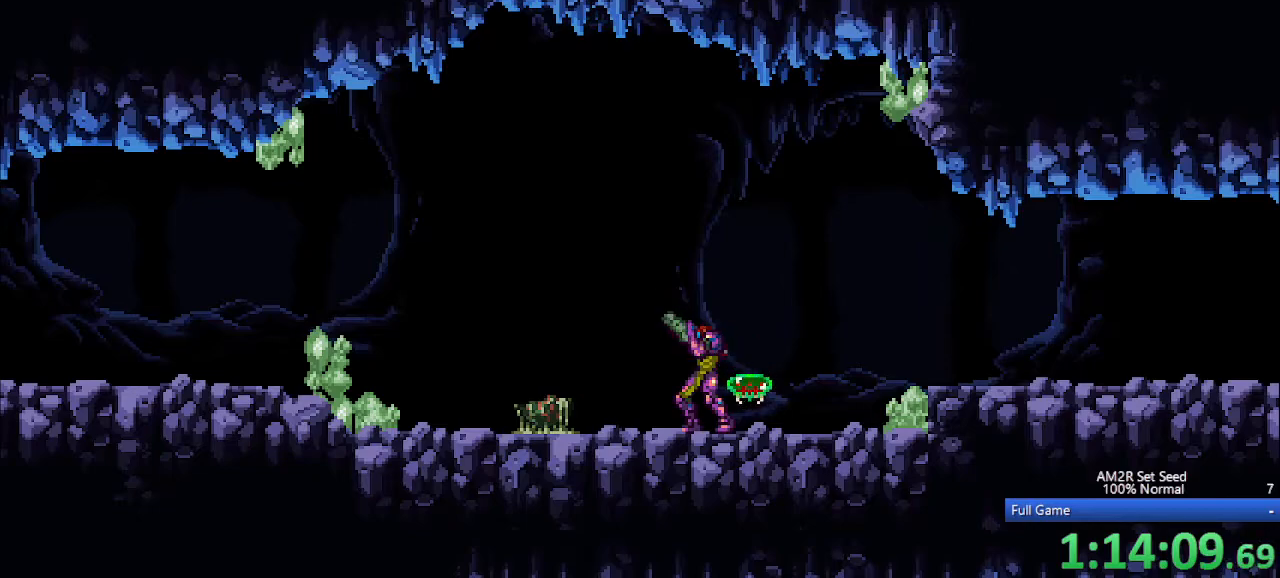
{"keys": ["left"], "events": [[17, "z", "down"], [67, "z", "up"], [150, "z", "down"], [200, "z", "up"], [300, "z", "down"], [350, "z", "up"], [433, "z", "down"], [483, "z", "up"]]}
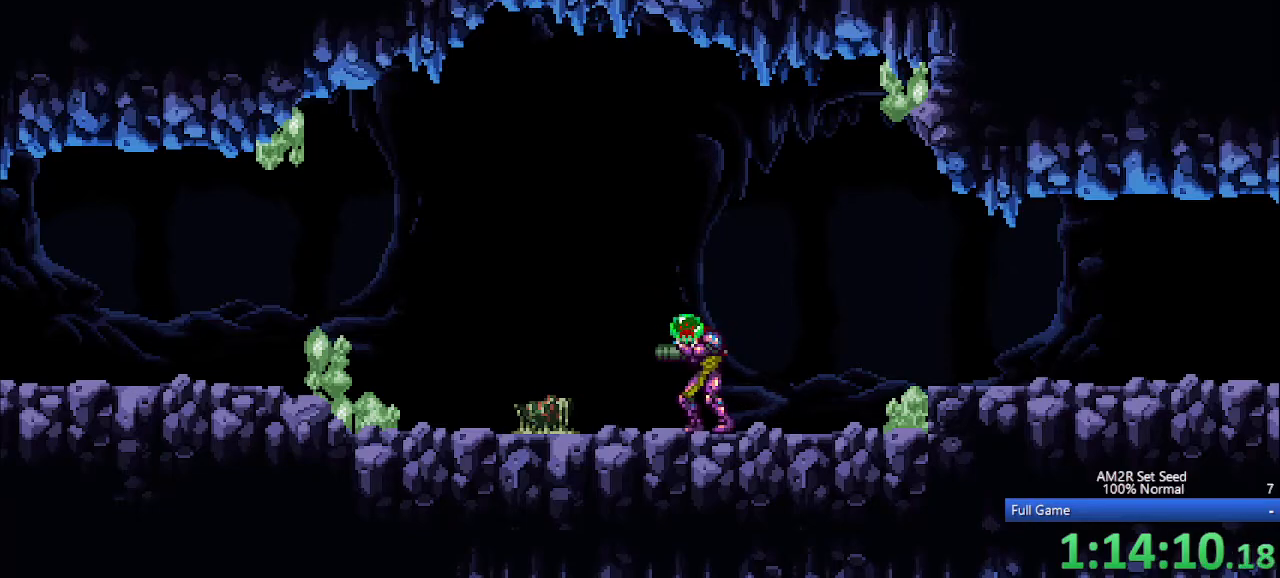
{"keys": ["left", "z"], "events": [[67, "z", "down"], [117, "z", "up"], [217, "z", "down"], [267, "z", "up"], [350, "z", "down"], [417, "z", "up"], [500, "z", "down"]]}
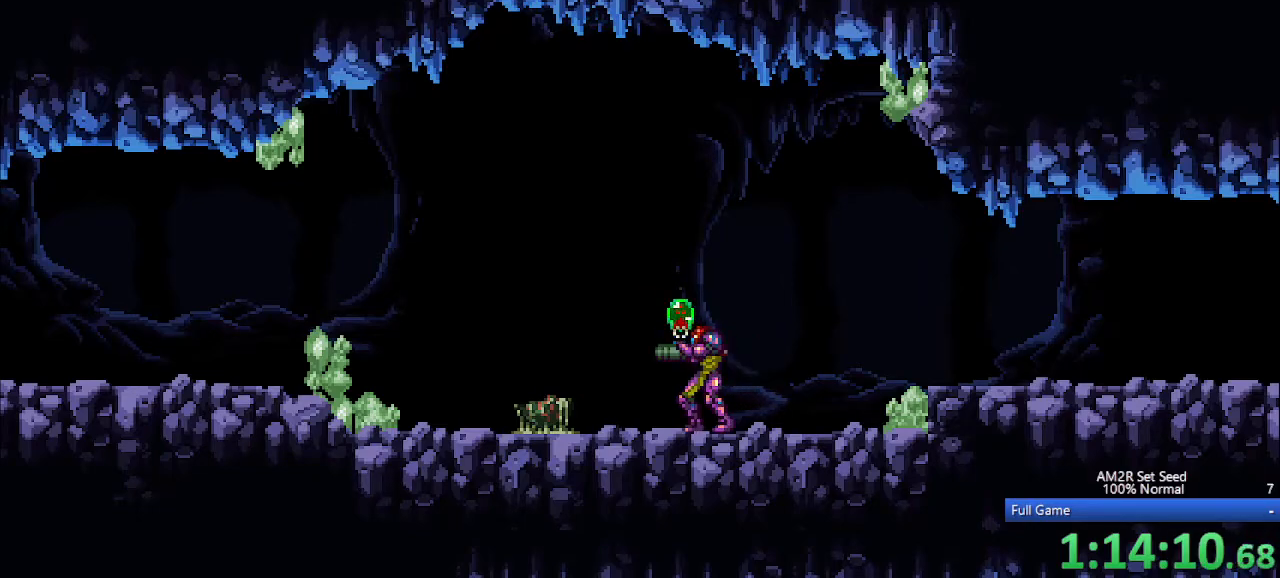
{"keys": ["left"], "events": [[100, "z", "up"], [150, "z", "down"], [233, "z", "up"]]}
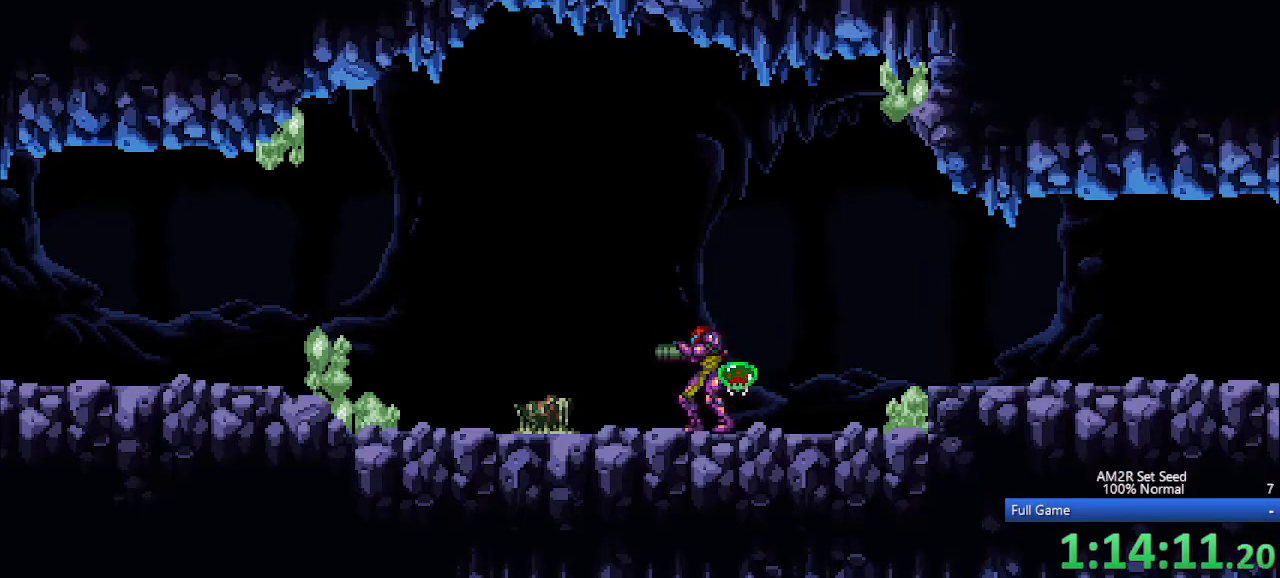
{"keys": ["left"], "events": [[67, "z", "down"], [150, "z", "up"], [400, "z", "down"], [483, "z", "up"]]}
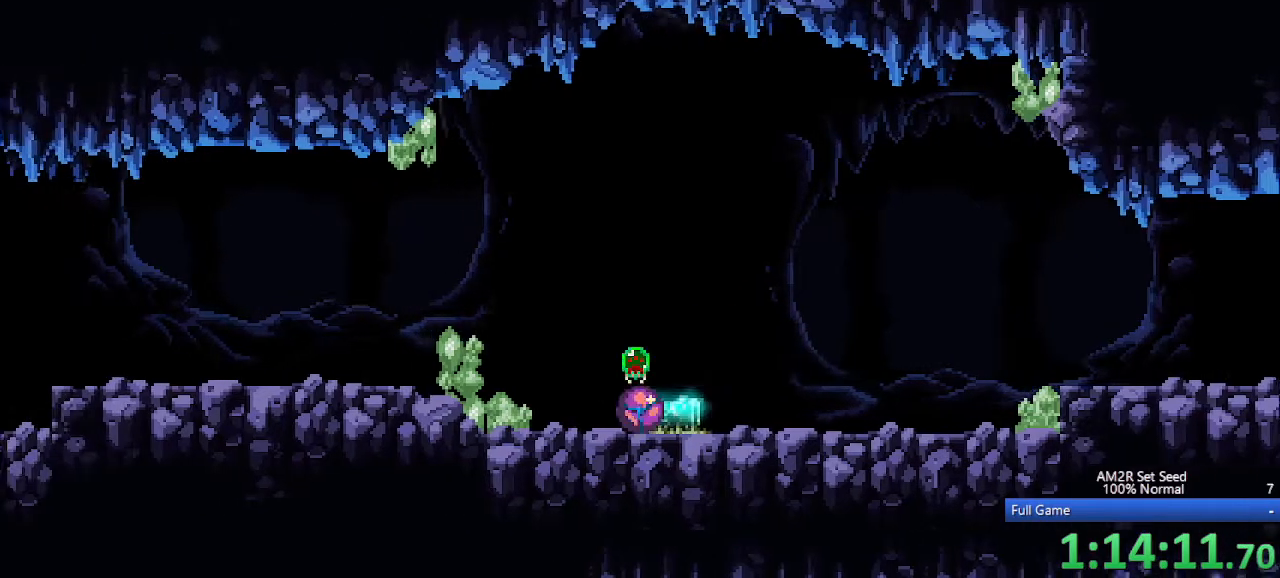
{"keys": ["left", "x"], "events": [[167, "x", "down"], [217, "x", "up"], [317, "x", "down"], [350, "x", "up"], [467, "x", "down"]]}
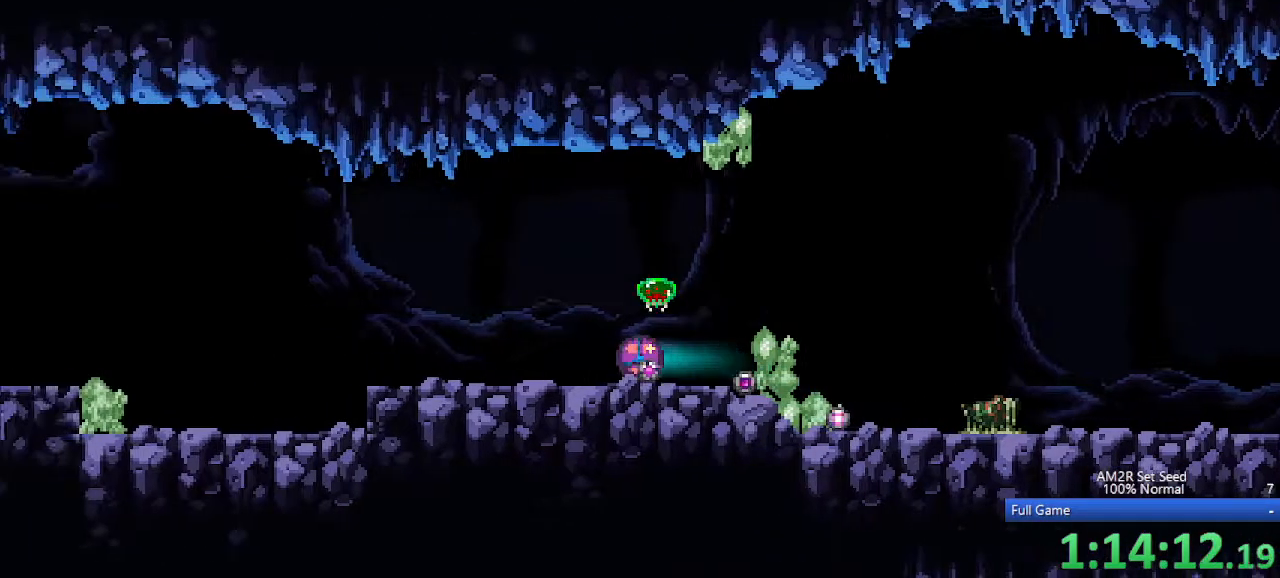
{"keys": ["a", "left"], "events": [[17, "x", "up"], [133, "x", "down"], [183, "x", "up"], [283, "a", "down"], [383, "a", "up"], [417, "a", "down"]]}
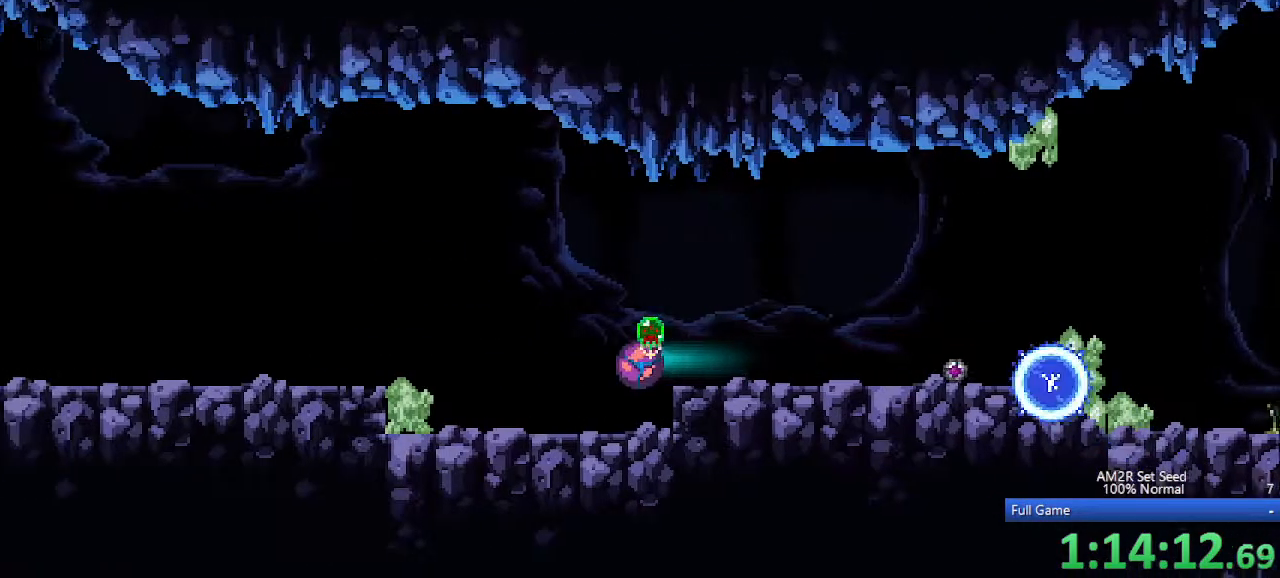
{"keys": ["left"], "events": [[67, "a", "up"], [333, "c", "down"], [433, "c", "up"], [433, "x", "down"], [483, "x", "up"]]}
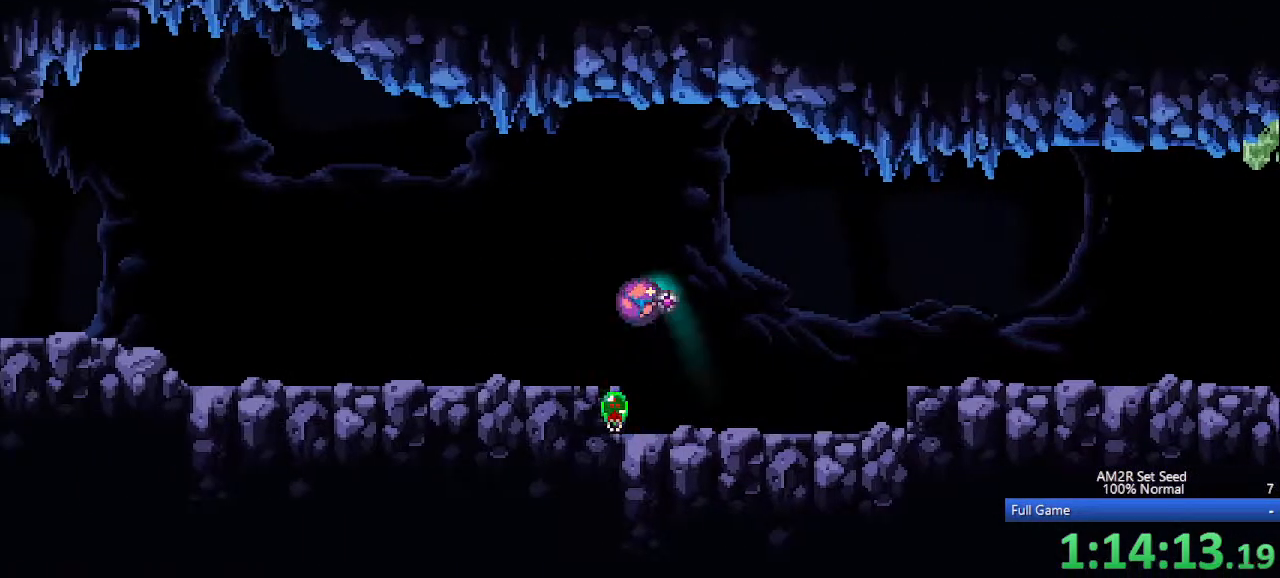
{"keys": ["left"], "events": [[83, "x", "down"], [133, "x", "up"], [183, "x", "down"], [267, "x", "up"], [450, "a", "down"], [500, "a", "up"]]}
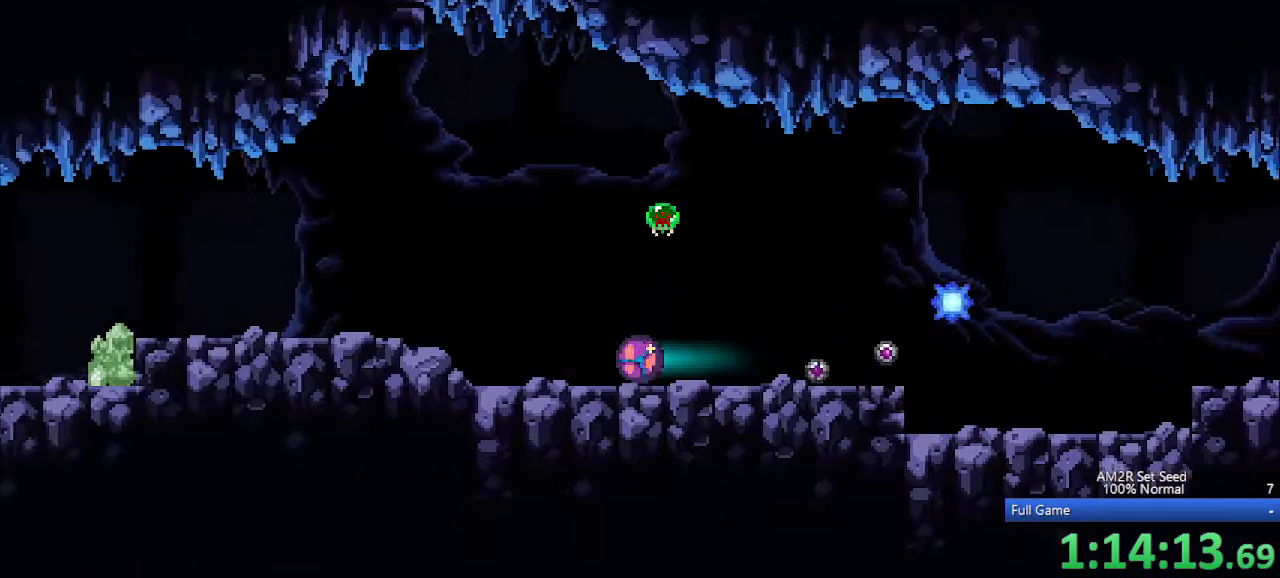
{"keys": ["left"], "events": [[100, "a", "down"], [183, "a", "up"]]}
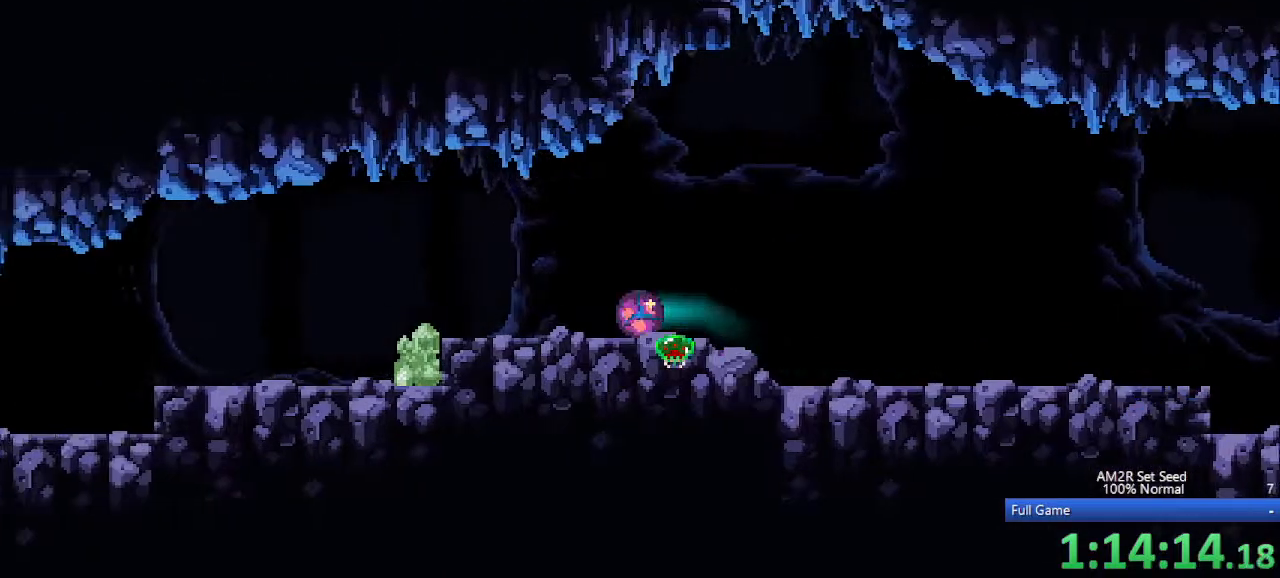
{"keys": ["left"], "events": [[150, "x", "down"], [200, "x", "up"], [383, "x", "down"], [450, "x", "up"]]}
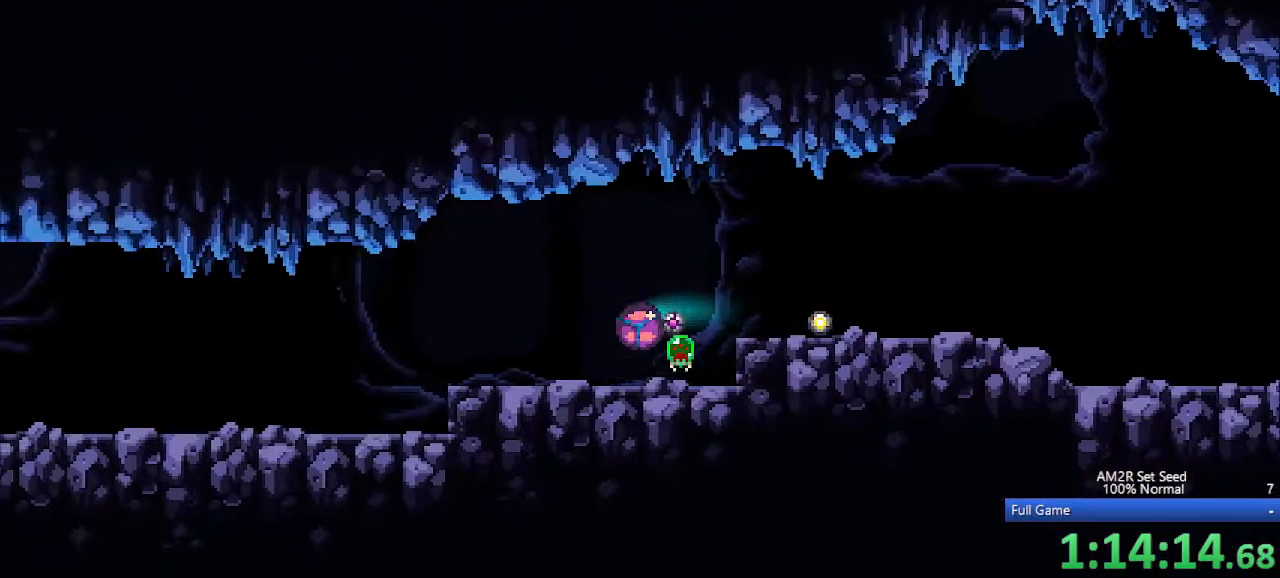
{"keys": ["left"], "events": [[133, "x", "down"], [183, "x", "up"], [400, "x", "down"], [450, "x", "up"]]}
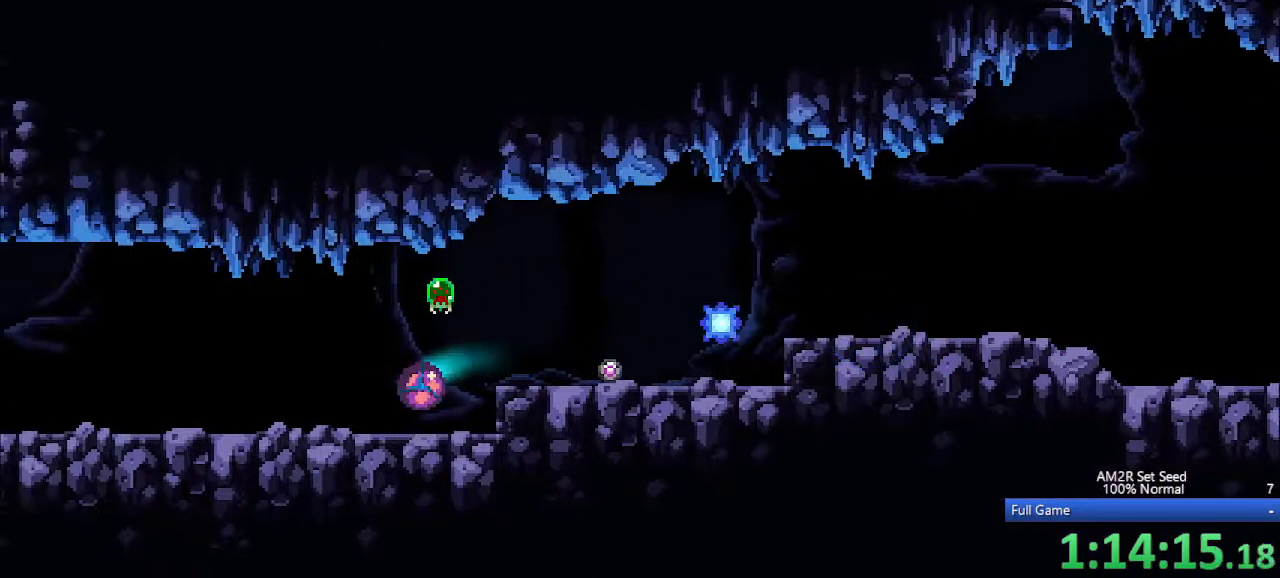
{"keys": ["left"], "events": [[100, "x", "down"], [150, "x", "up"]]}